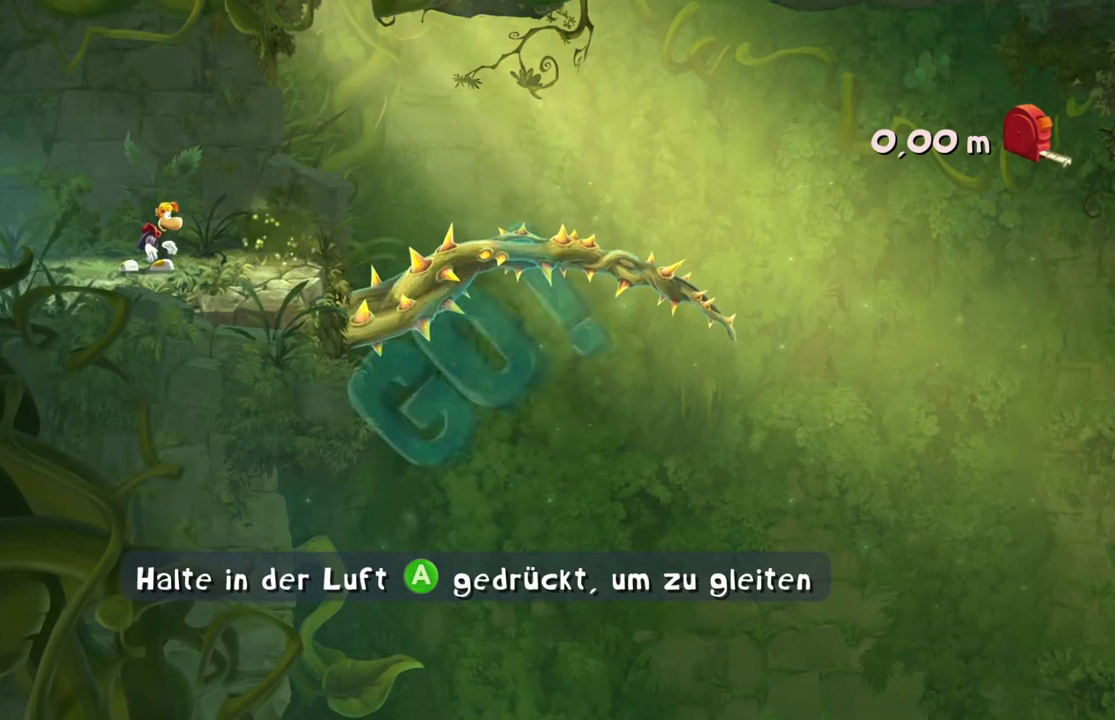
Gameplay with a controller (Xbox layout); each line is a JSON object with the inputs held at the frame after it. "events" lists button and stick changes between this image and that frame as [ms after this image, input, new state], when the widget could be followed in between. Not read: L3 R3 SELECT right_stick.
{"buttons": [], "left_stick": "right", "events": []}
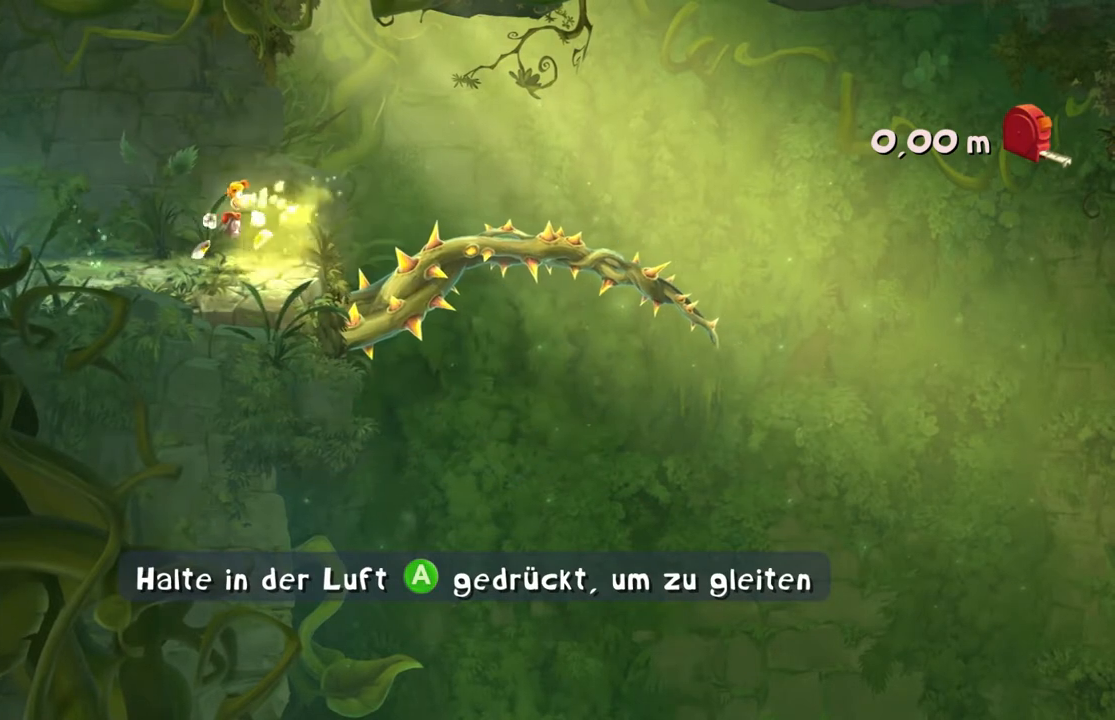
{"buttons": [], "left_stick": "right", "events": []}
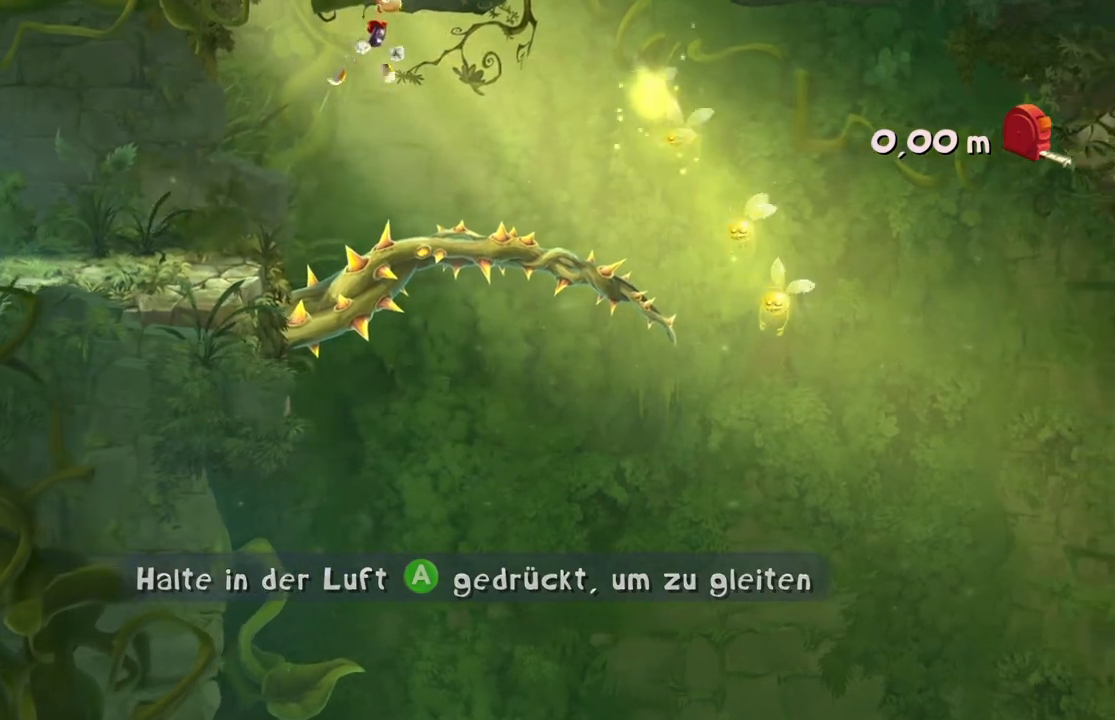
{"buttons": ["A"], "left_stick": "right", "events": [[101, "A", "down"]]}
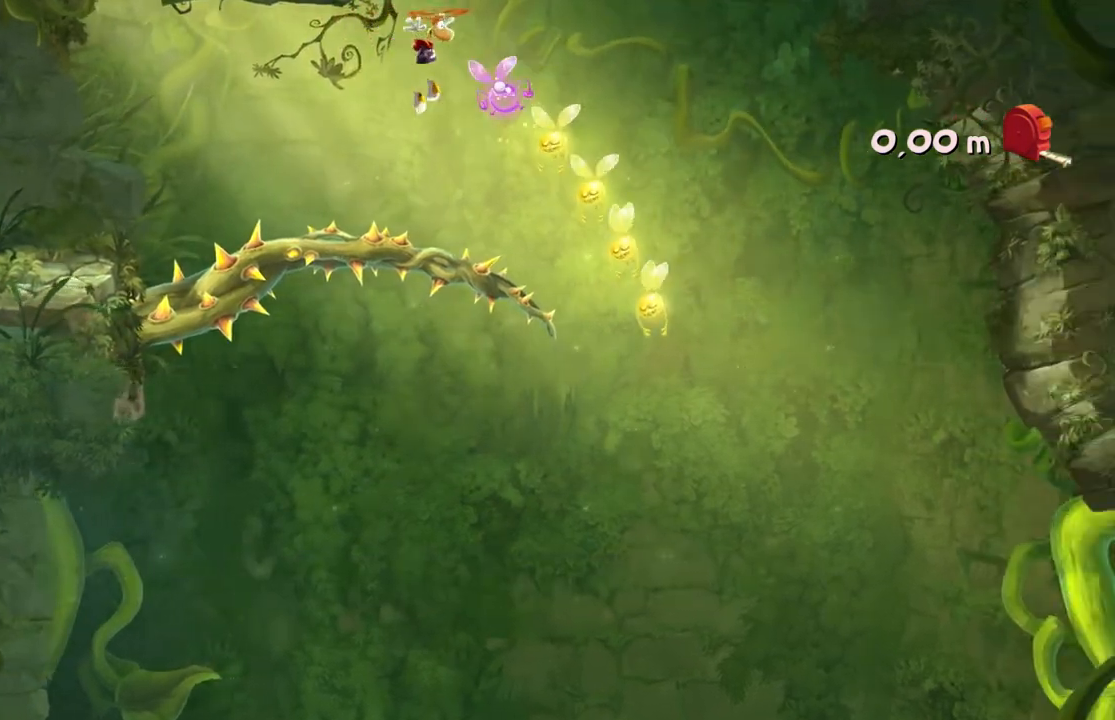
{"buttons": ["A"], "left_stick": "left", "events": [[367, "left_stick", "center"], [501, "left_stick", "left"]]}
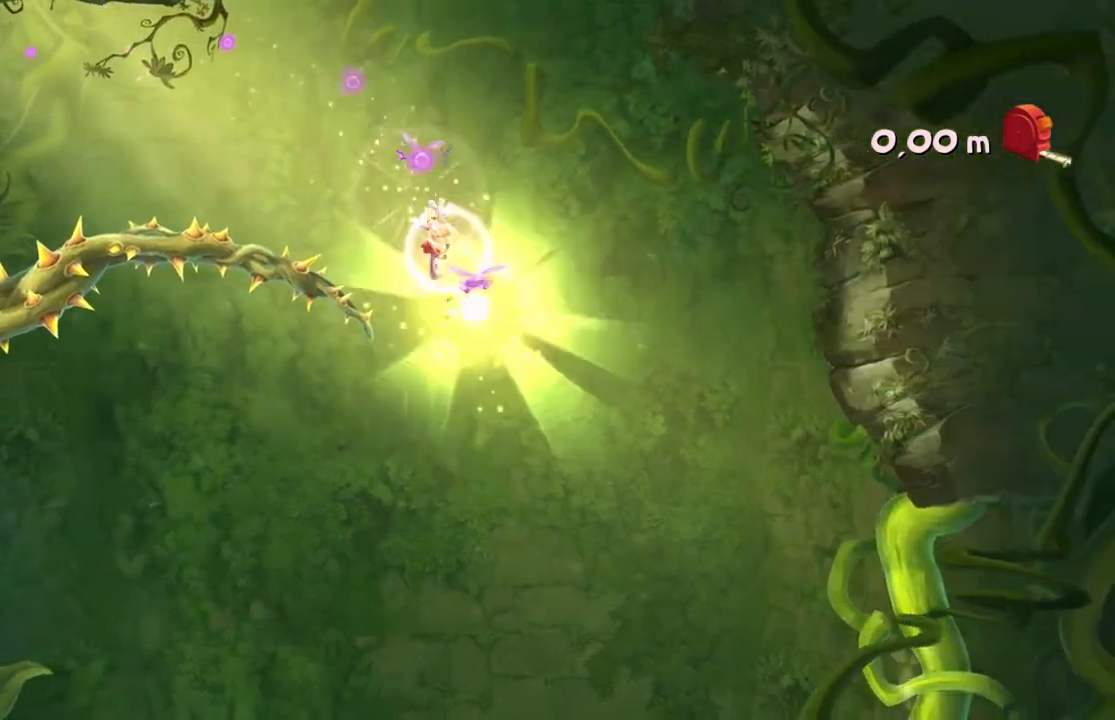
{"buttons": [], "left_stick": "left"}
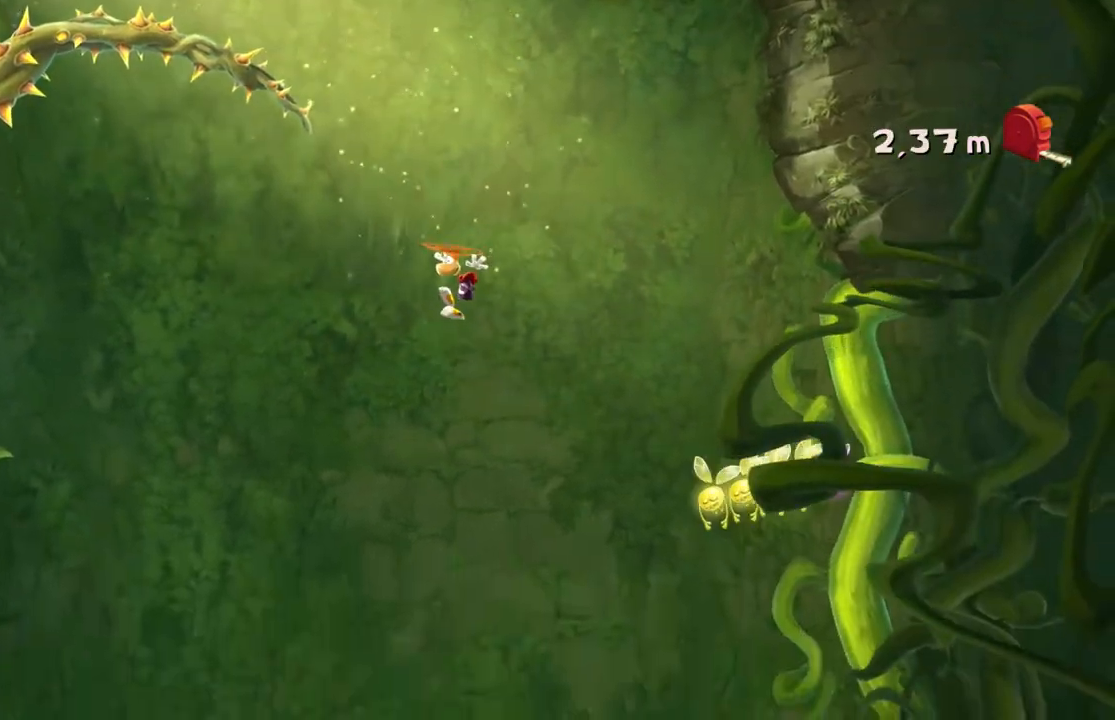
{"buttons": [], "left_stick": "right"}